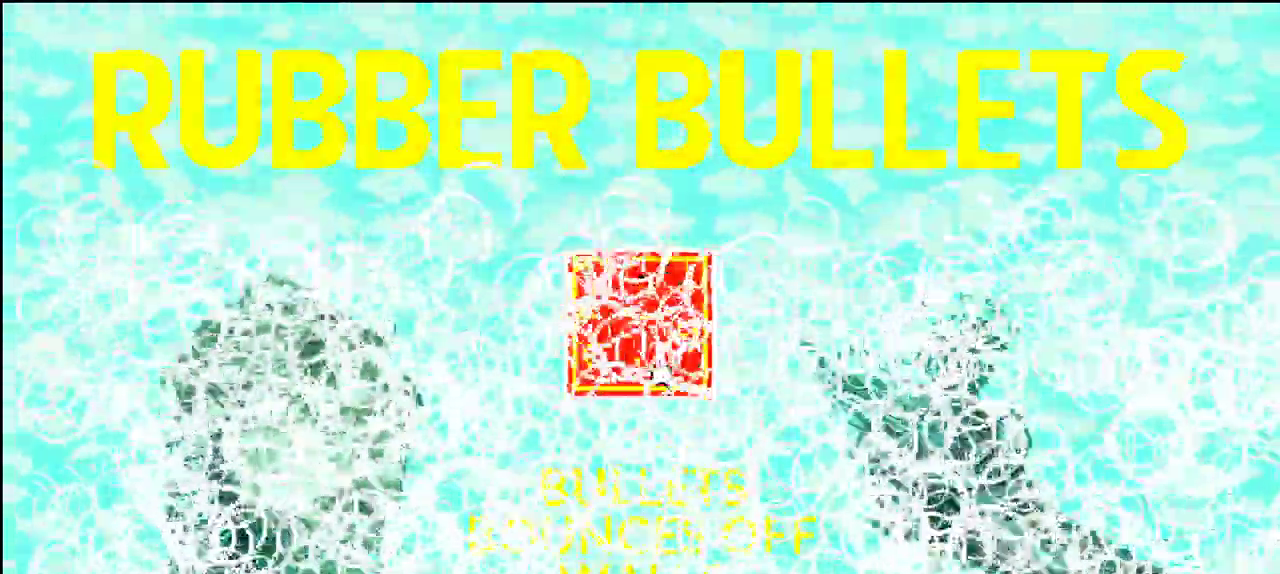
Gameplay with keyboard and mouse; each line is a JSON object with the keys held at the frame after it. "events" lists presses ("down") and releases ("up") of "a", "d", "s", "shift", "space" and "w" between this image and that frame as [ms after this image, input, new state], when the widget could be followed in between. No other keys are recorded. Mouse buttons are not recorded. Not read: mouse_move other_keys.
{"keys": []}
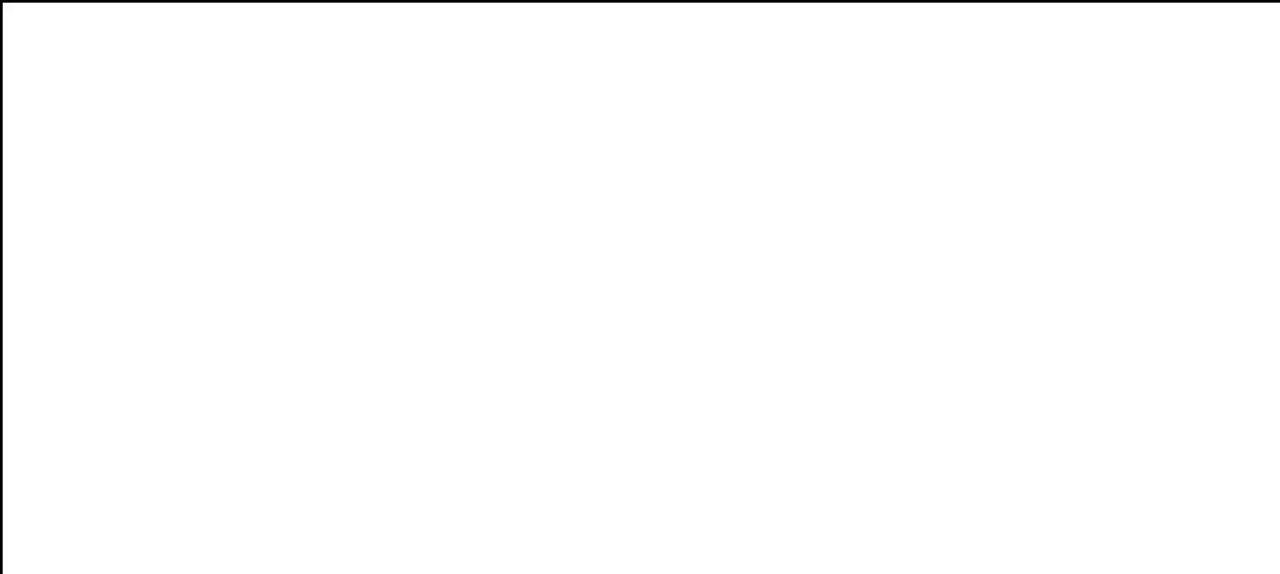
{"keys": [], "events": []}
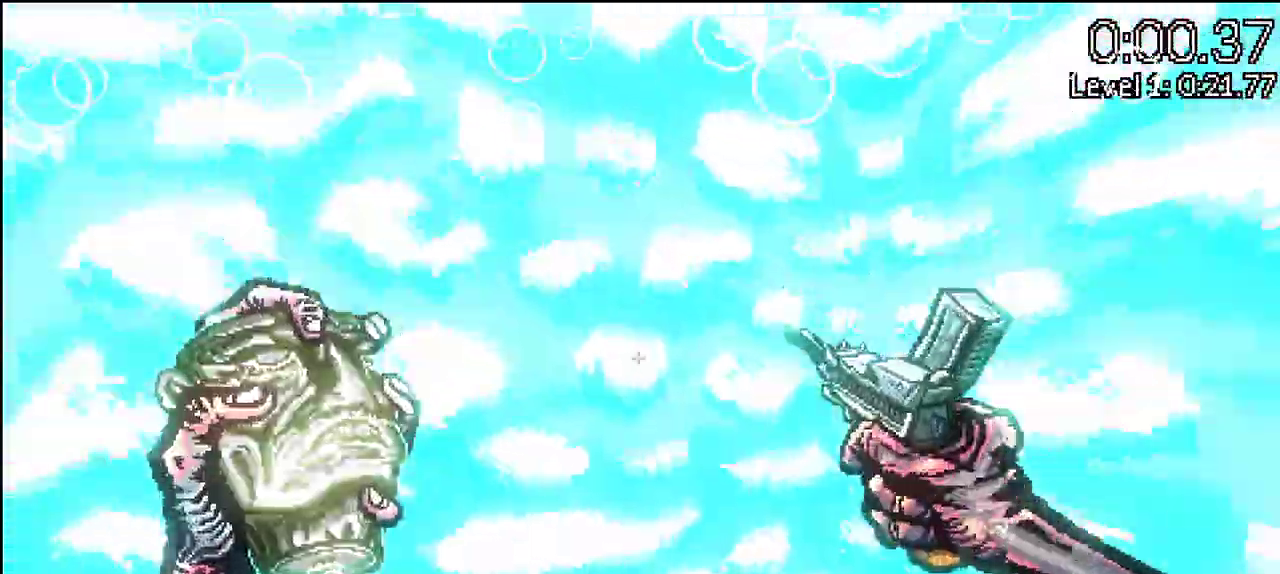
{"keys": ["shift", "w"], "events": [[17, "w", "down"], [433, "shift", "down"]]}
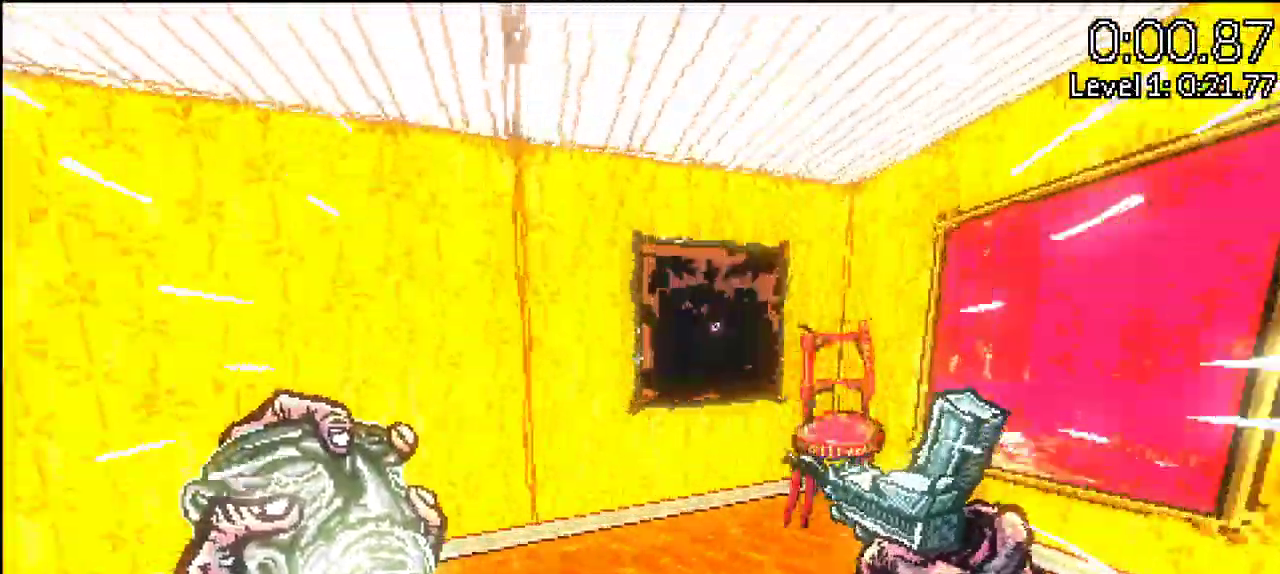
{"keys": ["w"], "events": [[117, "shift", "up"], [167, "a", "down"], [500, "a", "up"]]}
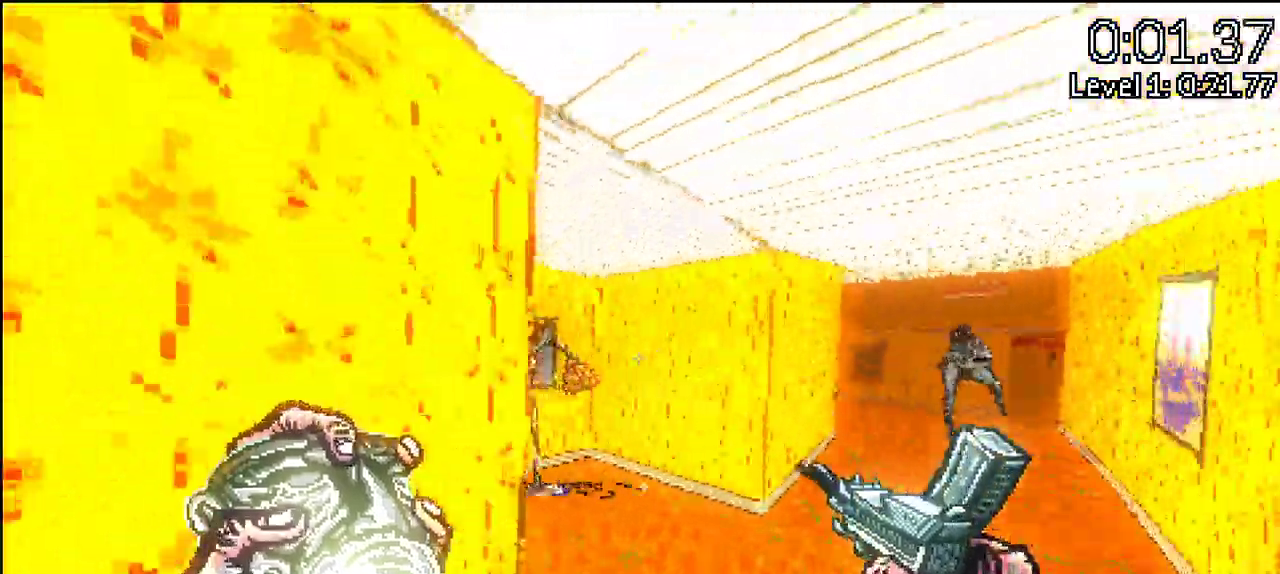
{"keys": ["shift", "w"], "events": [[467, "shift", "down"]]}
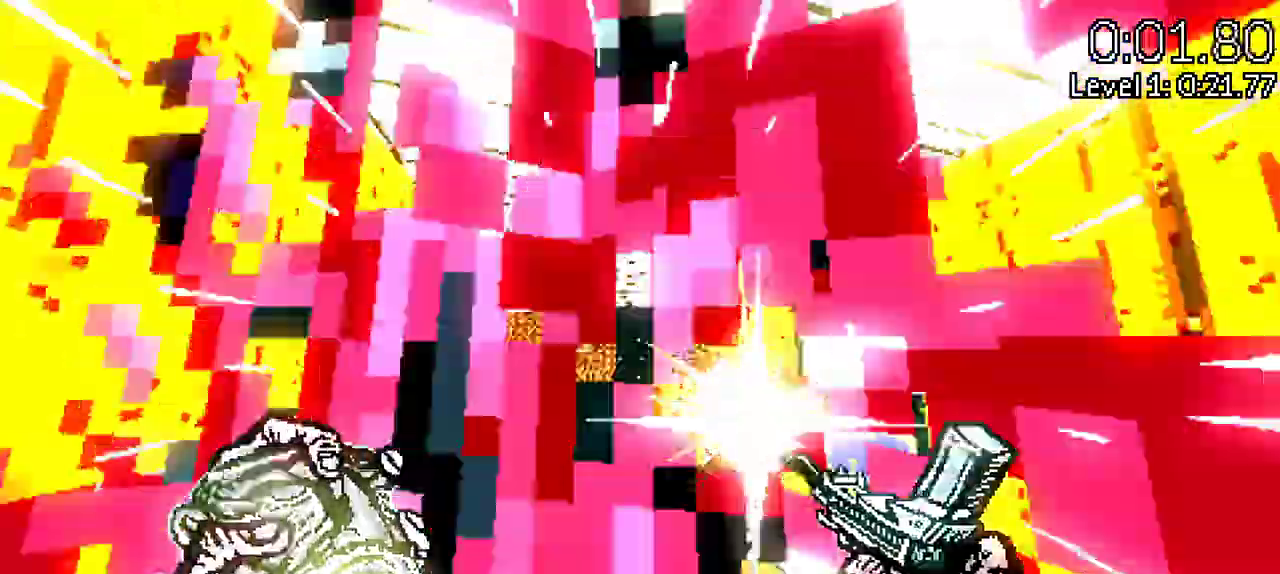
{"keys": ["shift", "w"], "events": [[150, "shift", "up"], [350, "shift", "down"]]}
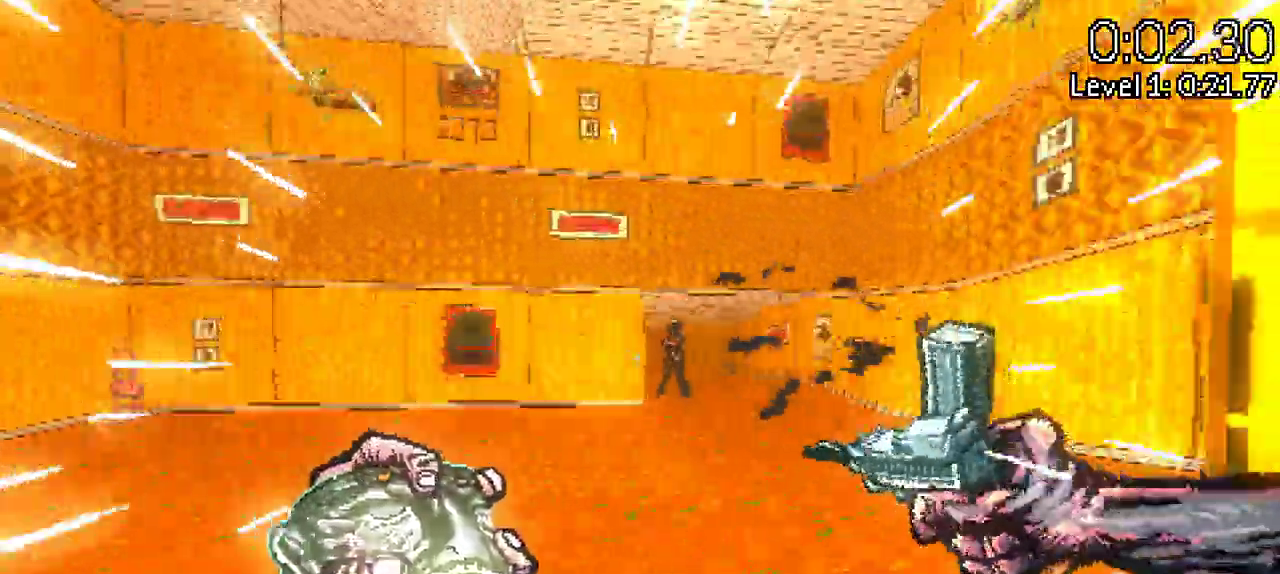
{"keys": ["shift", "w"]}
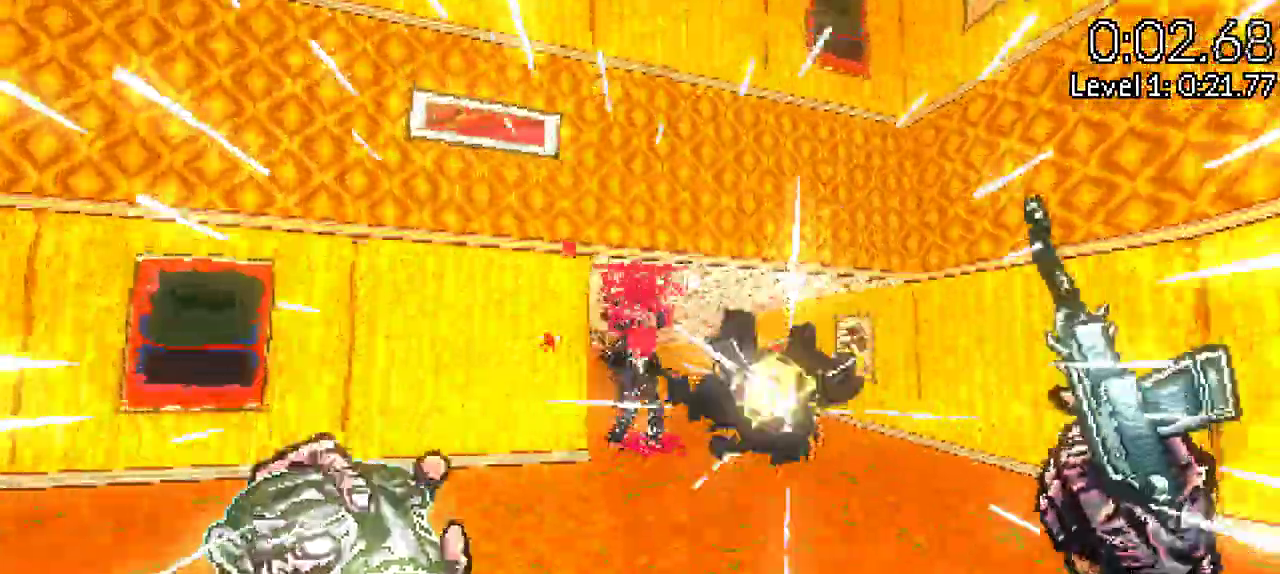
{"keys": ["shift", "w"]}
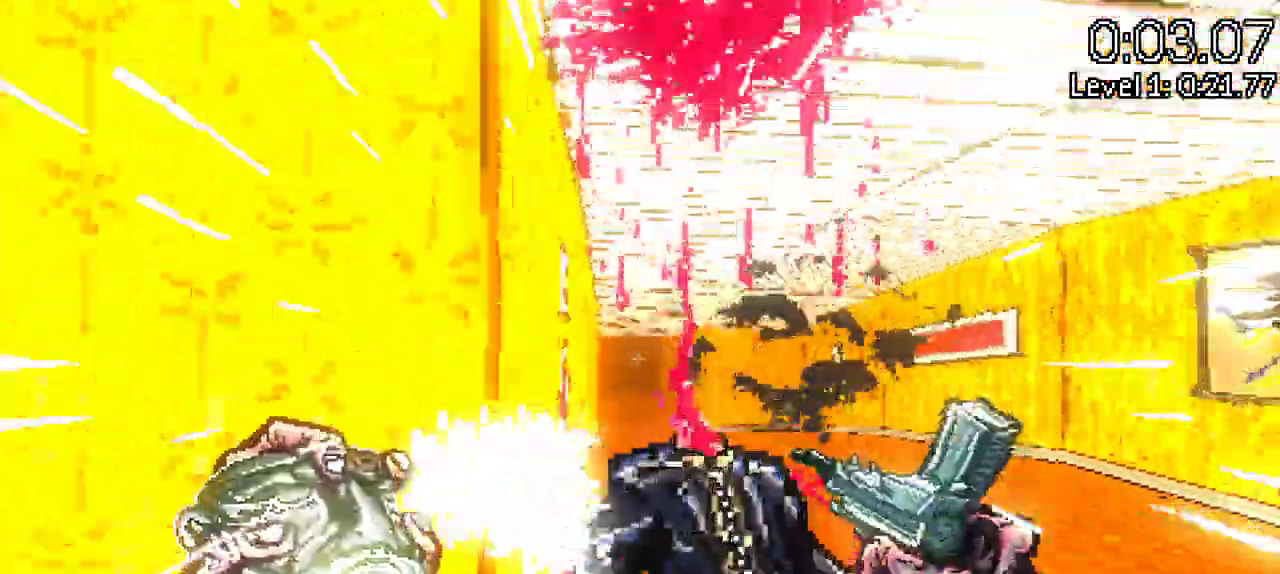
{"keys": ["shift", "w"], "events": [[300, "shift", "up"], [483, "shift", "down"]]}